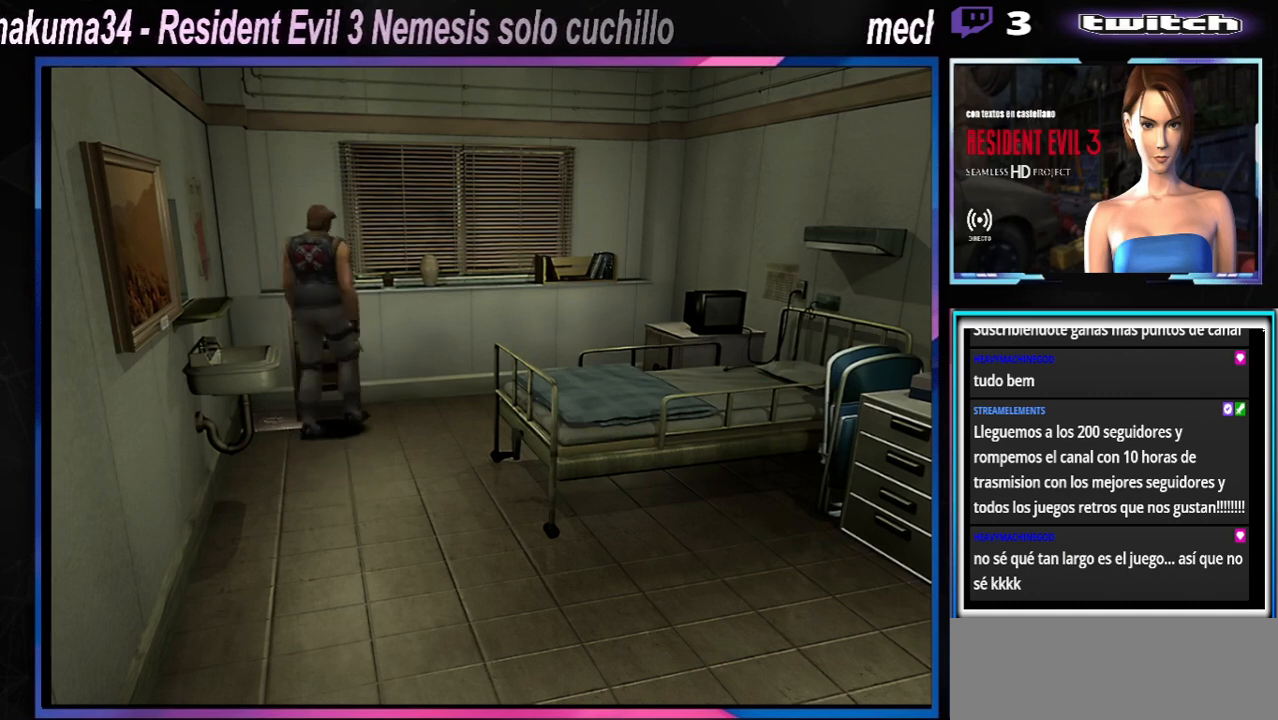
Gameplay with a controller (Xbox layout); each line is a JSON object with the inputs held at the frame after it. "events" lists button and stick changes between this image and that frame as [ms after this image, input, new state], when the widget could be followed in between. Not read: L3 R3 right_stick.
{"buttons": [], "left_stick": "left", "events": [[33, "left_stick", "up-right"], [300, "X", "up"], [333, "left_stick", "left"]]}
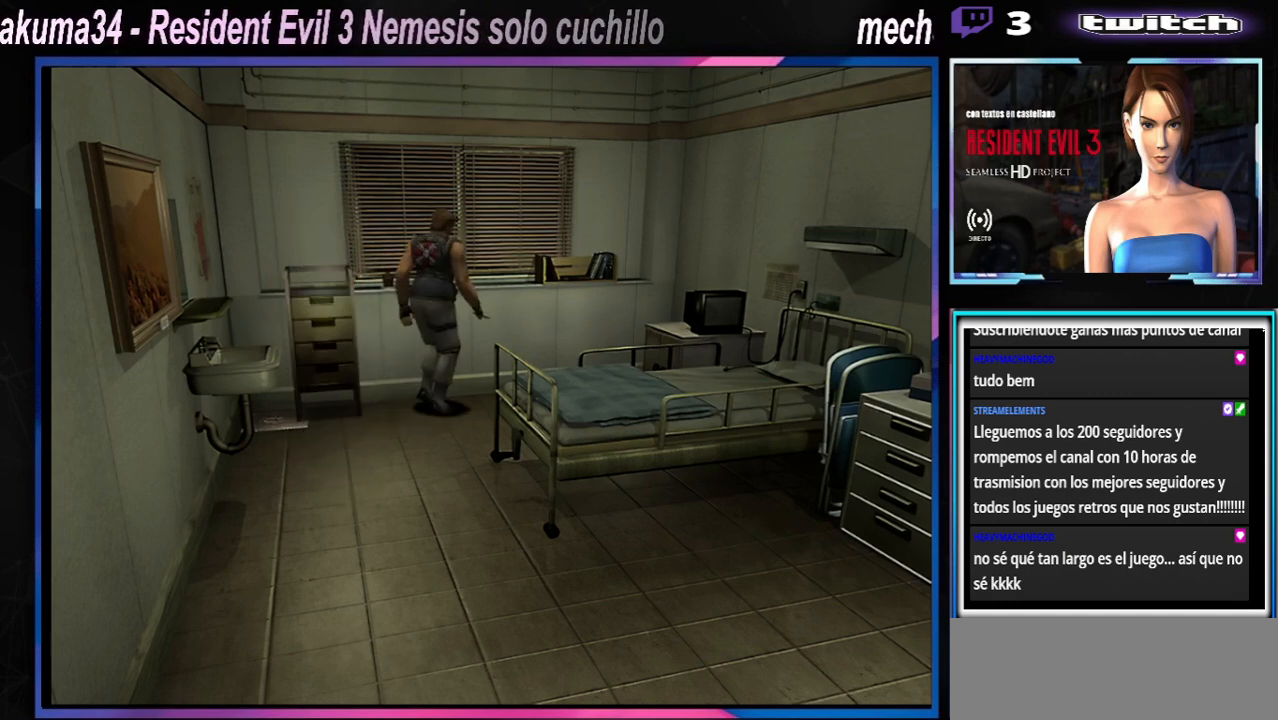
{"buttons": ["X"], "left_stick": "left", "events": [[167, "X", "down"]]}
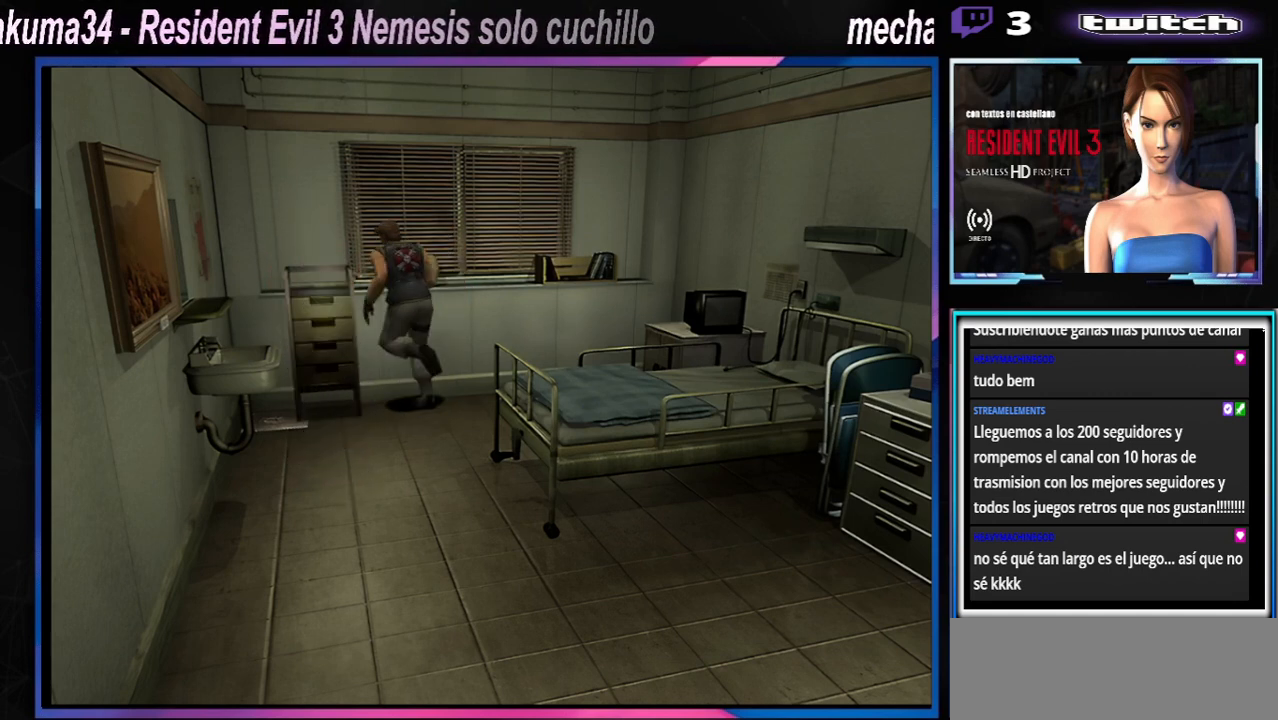
{"buttons": [], "left_stick": "up", "events": [[133, "X", "up"], [300, "left_stick", "up-left"], [500, "left_stick", "up"]]}
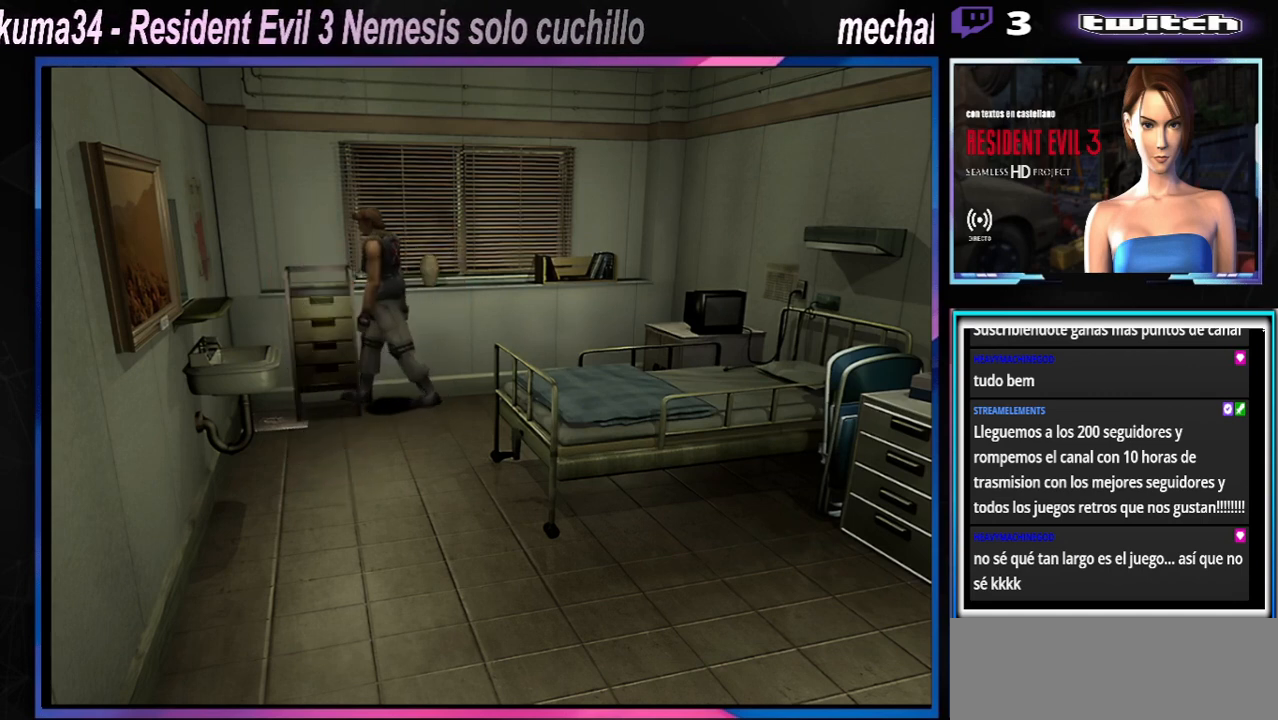
{"buttons": [], "left_stick": "up", "events": []}
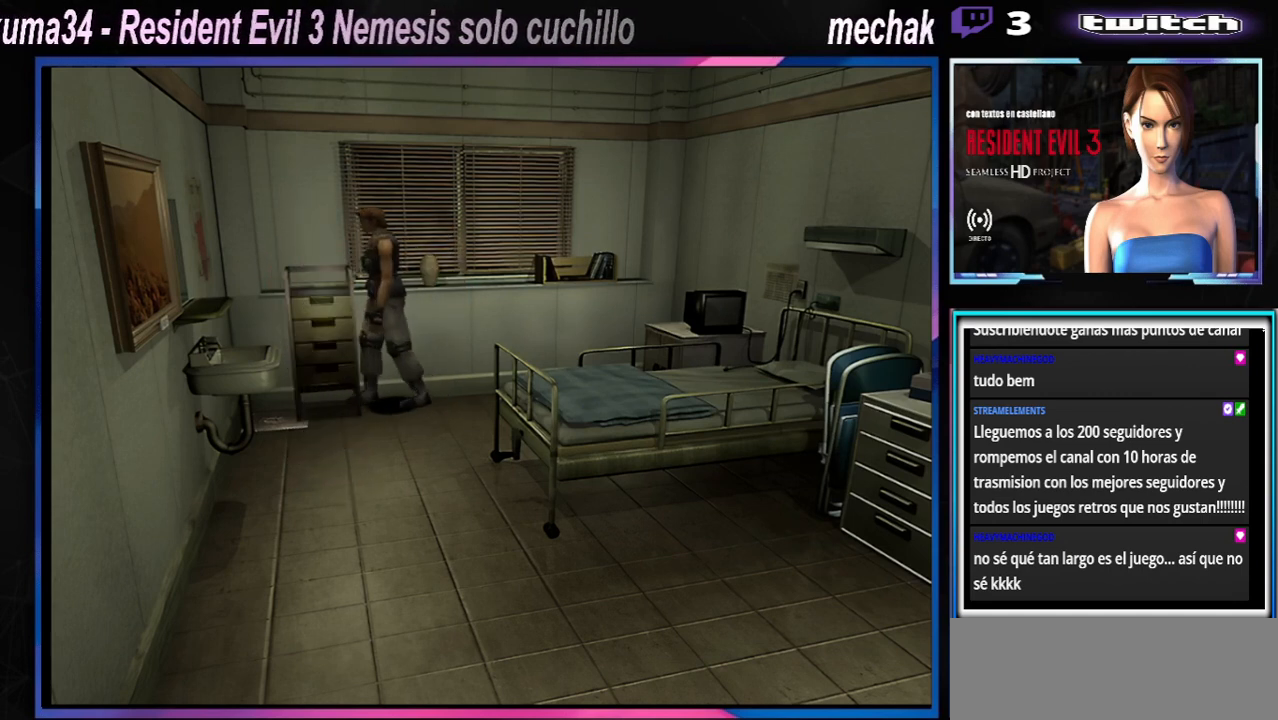
{"buttons": [], "left_stick": "up", "events": []}
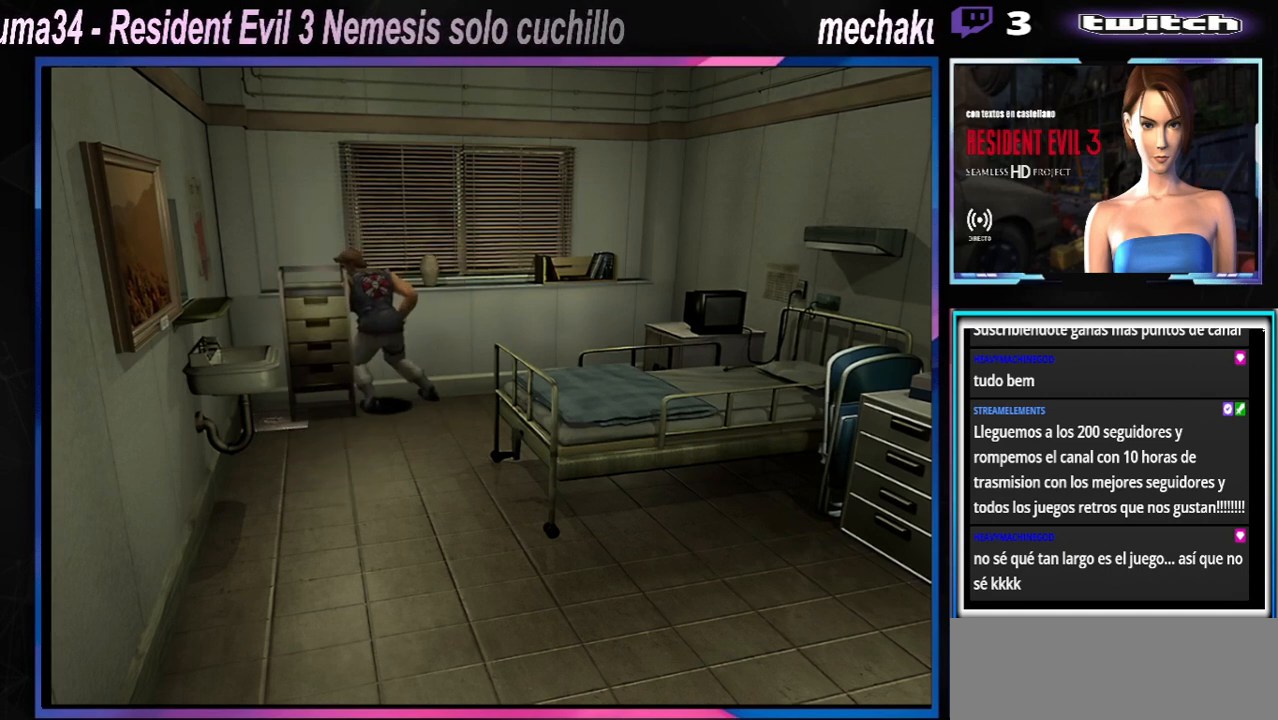
{"buttons": [], "left_stick": "up", "events": []}
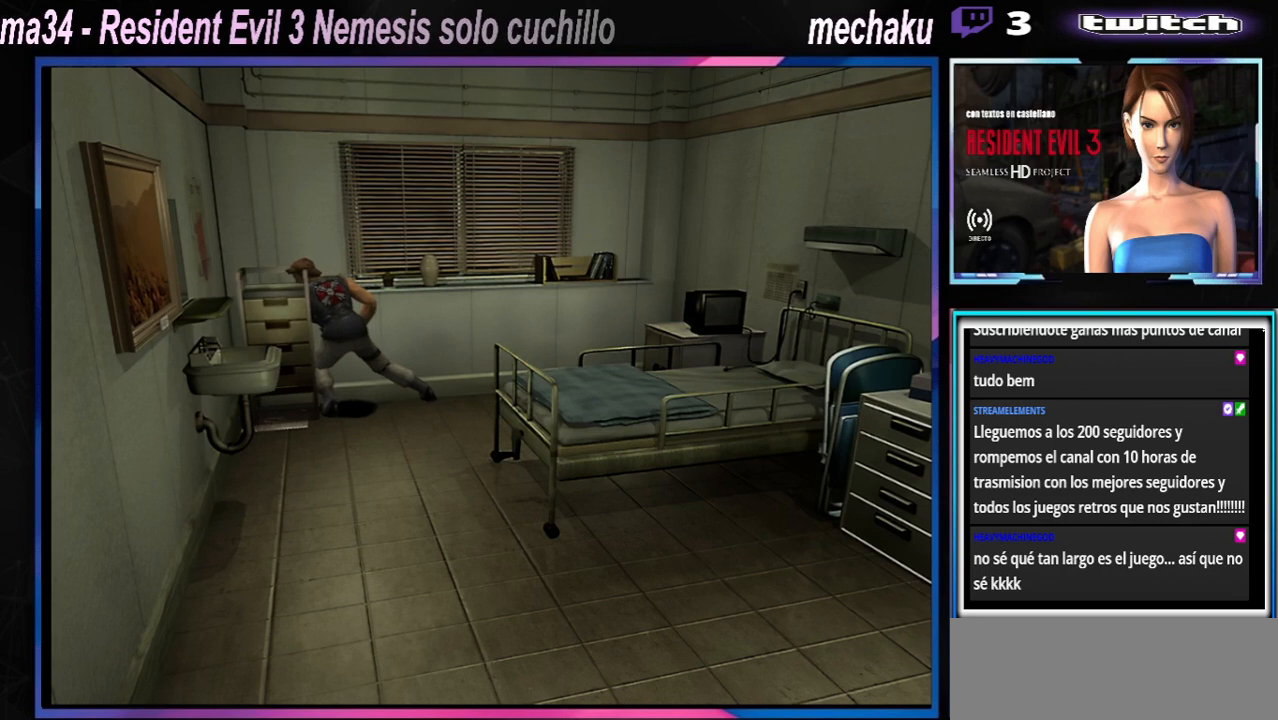
{"buttons": [], "left_stick": "up", "events": []}
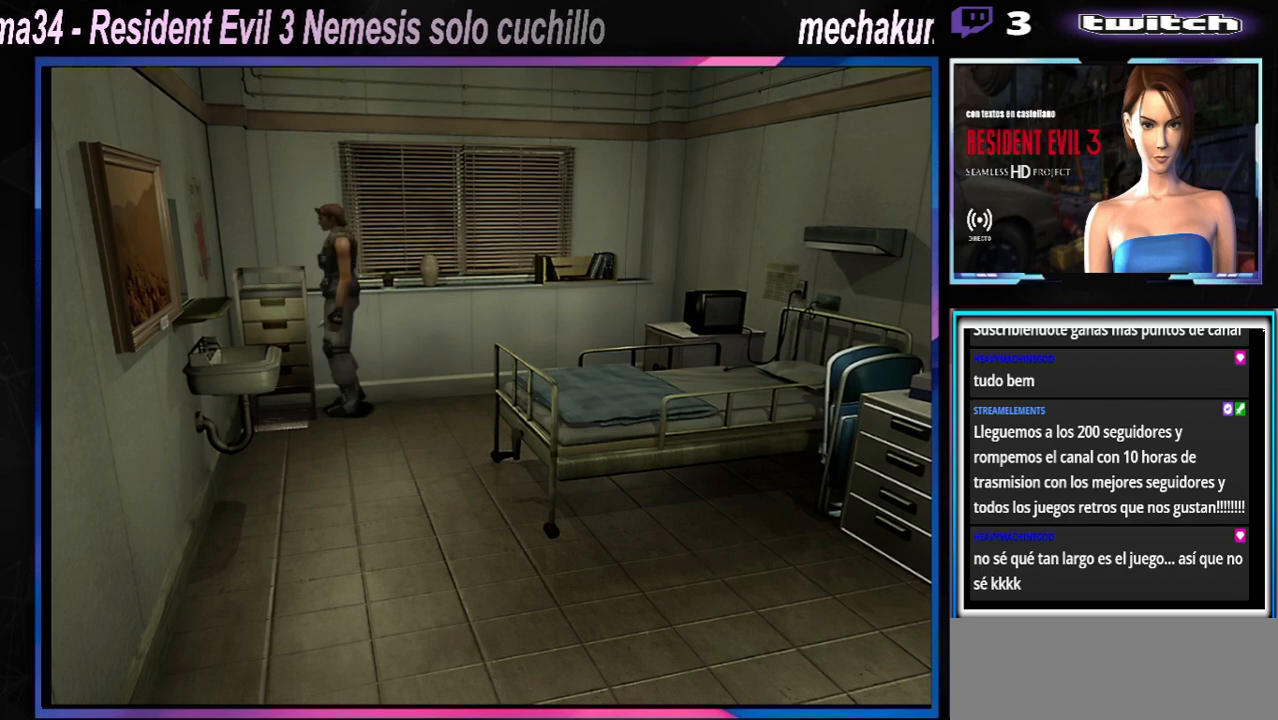
{"buttons": [], "left_stick": "left", "events": [[133, "left_stick", "left"]]}
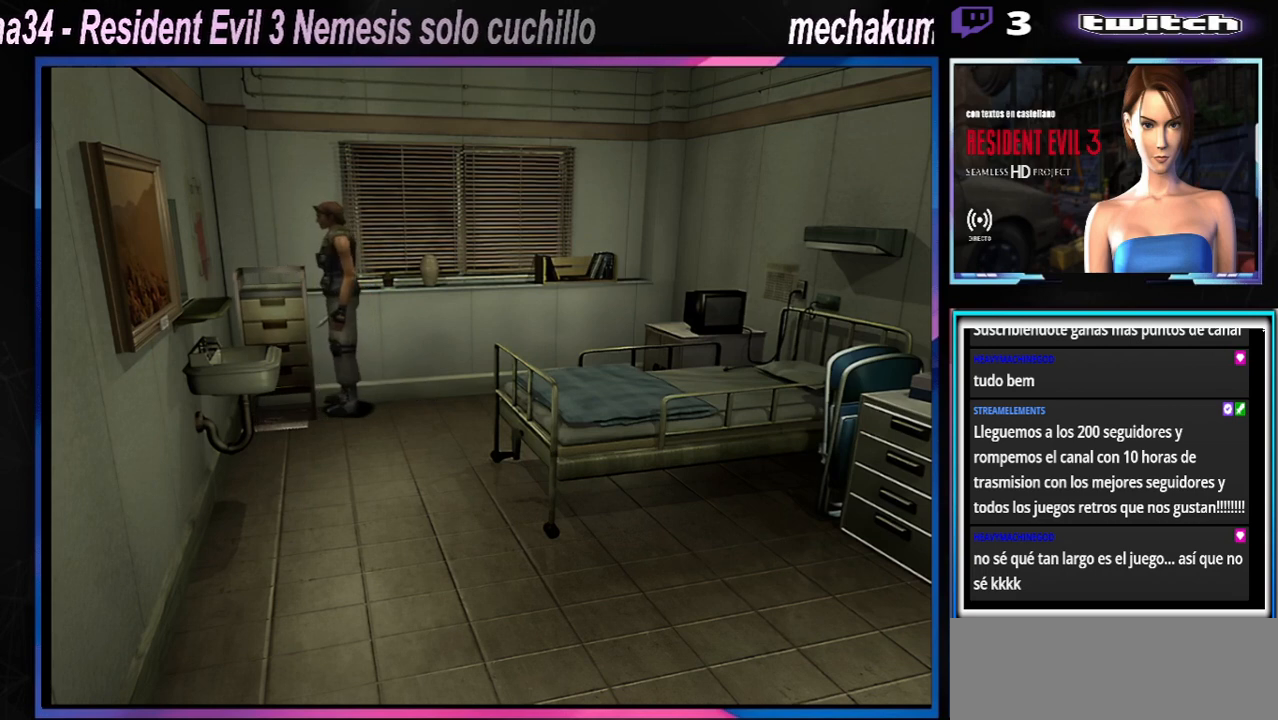
{"buttons": [], "left_stick": "left", "events": [[100, "left_stick", "center"], [367, "left_stick", "left"]]}
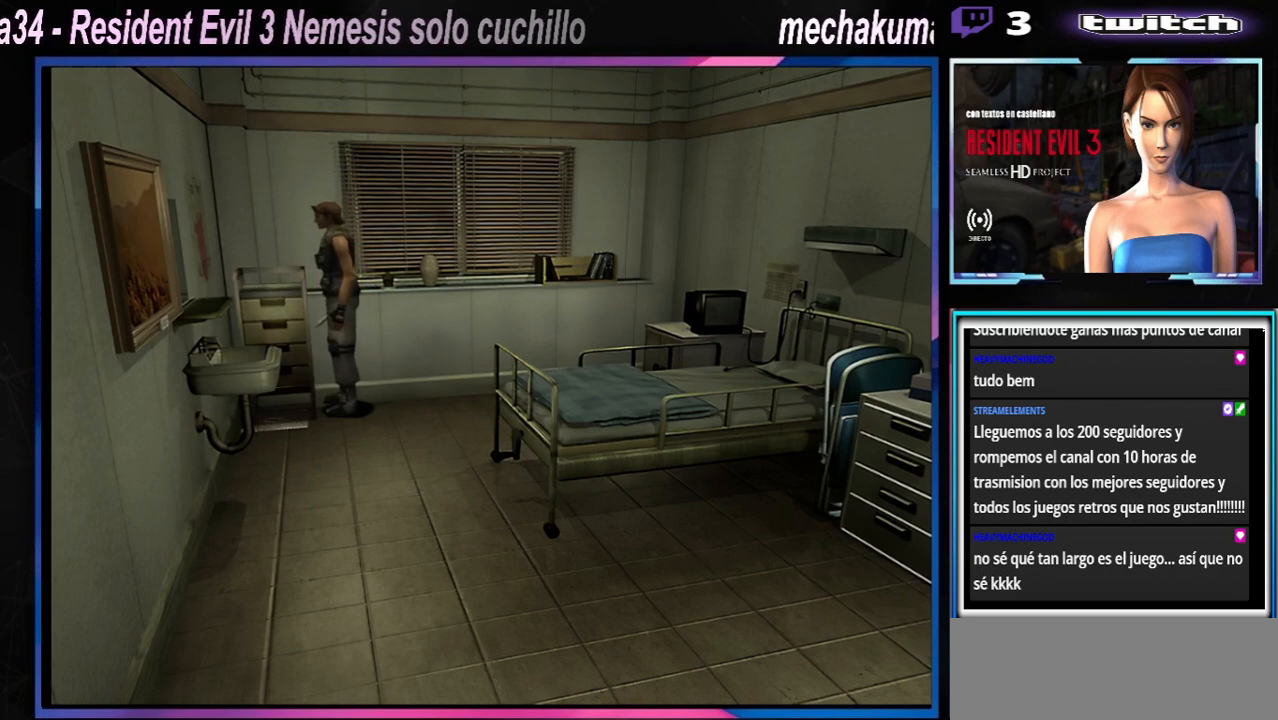
{"buttons": [], "left_stick": "center", "events": [[67, "X", "down"], [400, "X", "up"], [467, "left_stick", "center"]]}
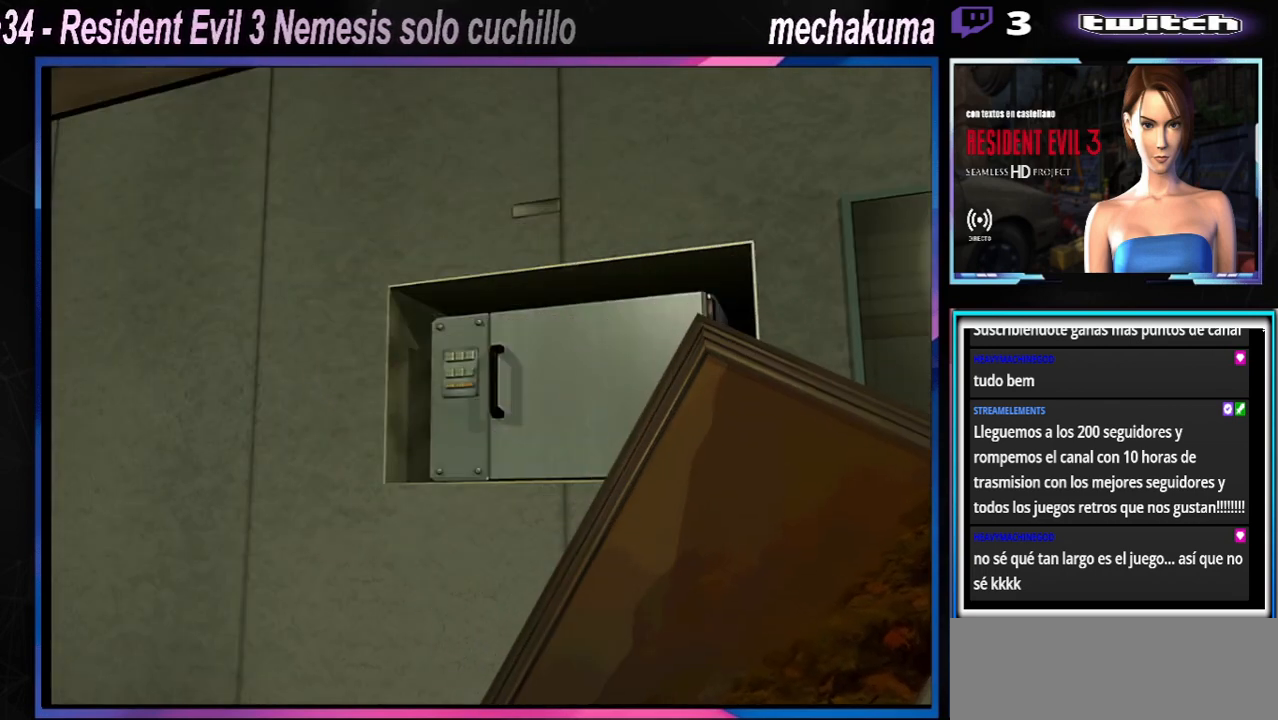
{"buttons": [], "left_stick": "center", "events": []}
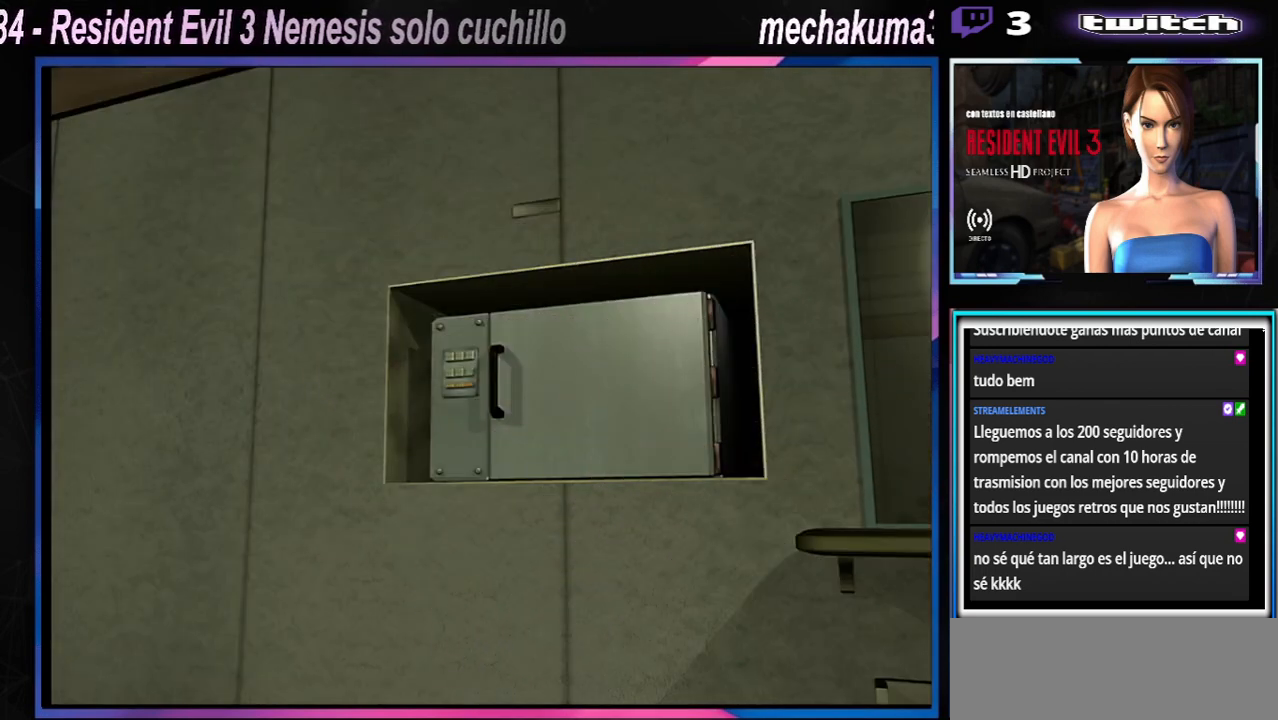
{"buttons": ["Y"], "left_stick": "center", "events": [[167, "B", "down"], [267, "B", "up"], [500, "Y", "down"]]}
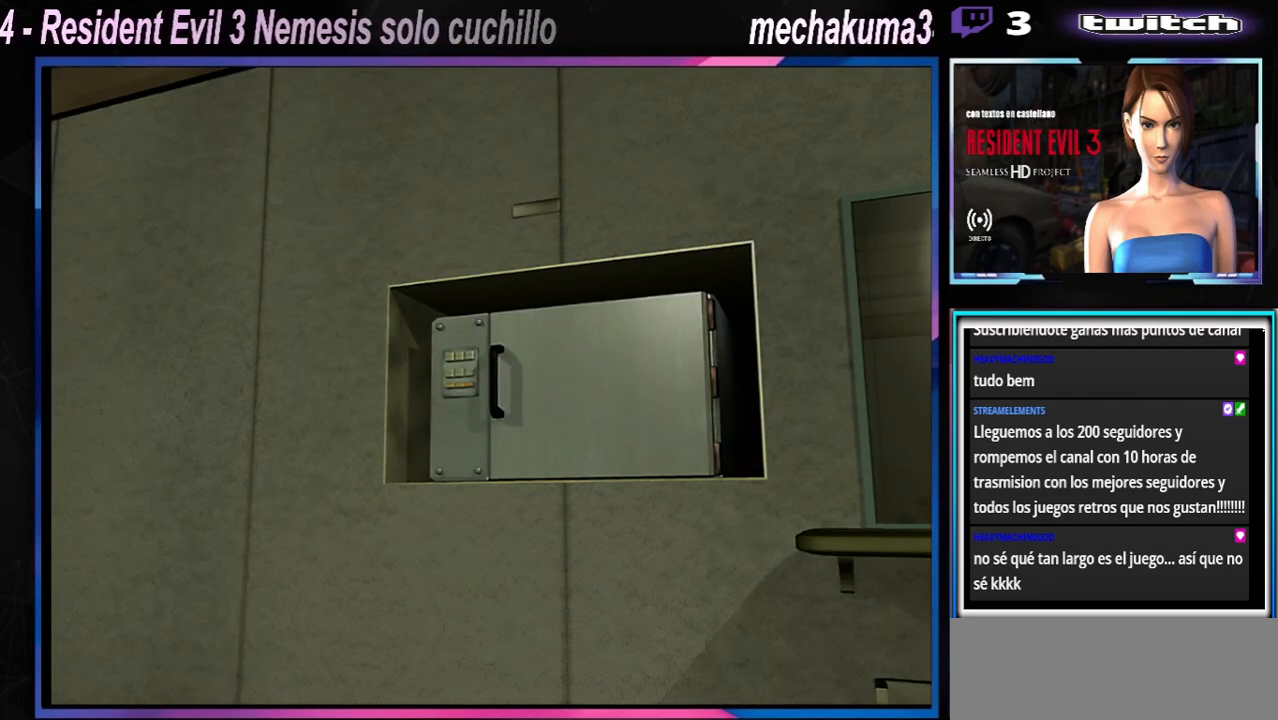
{"buttons": ["X"], "left_stick": "left", "events": [[67, "left_stick", "left"], [100, "Y", "up"], [267, "X", "down"]]}
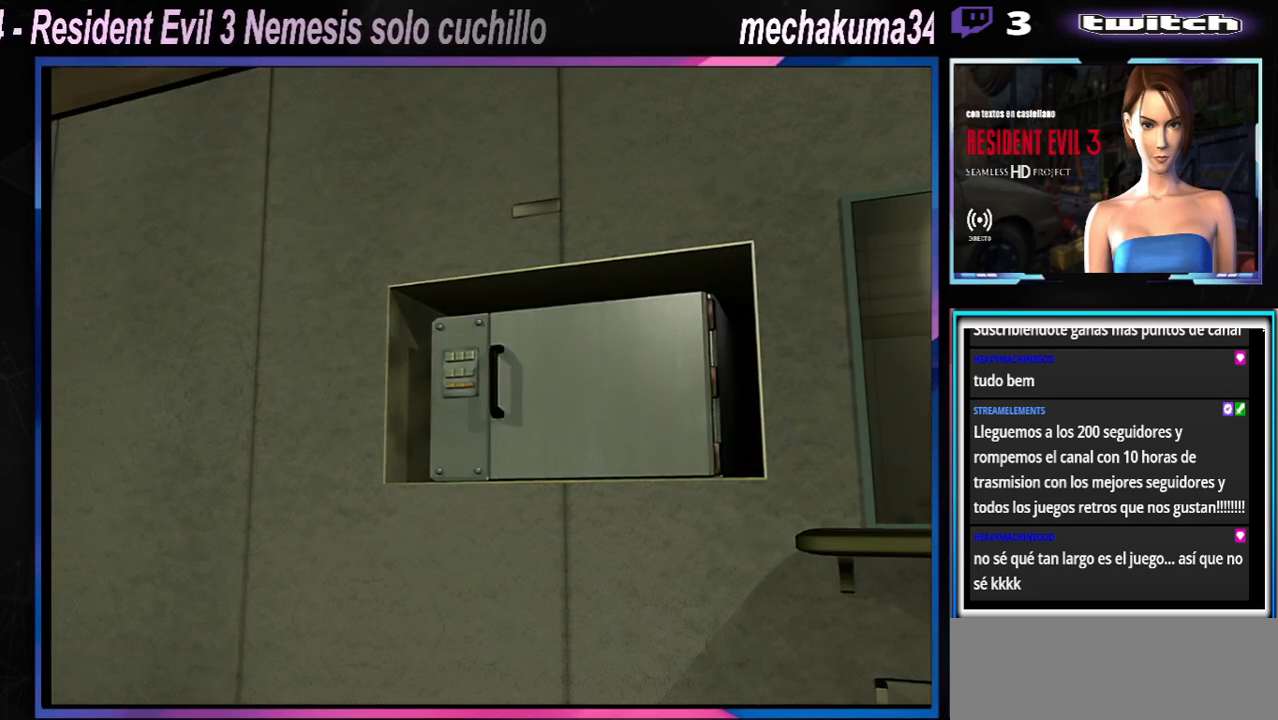
{"buttons": ["X"], "left_stick": "left", "events": []}
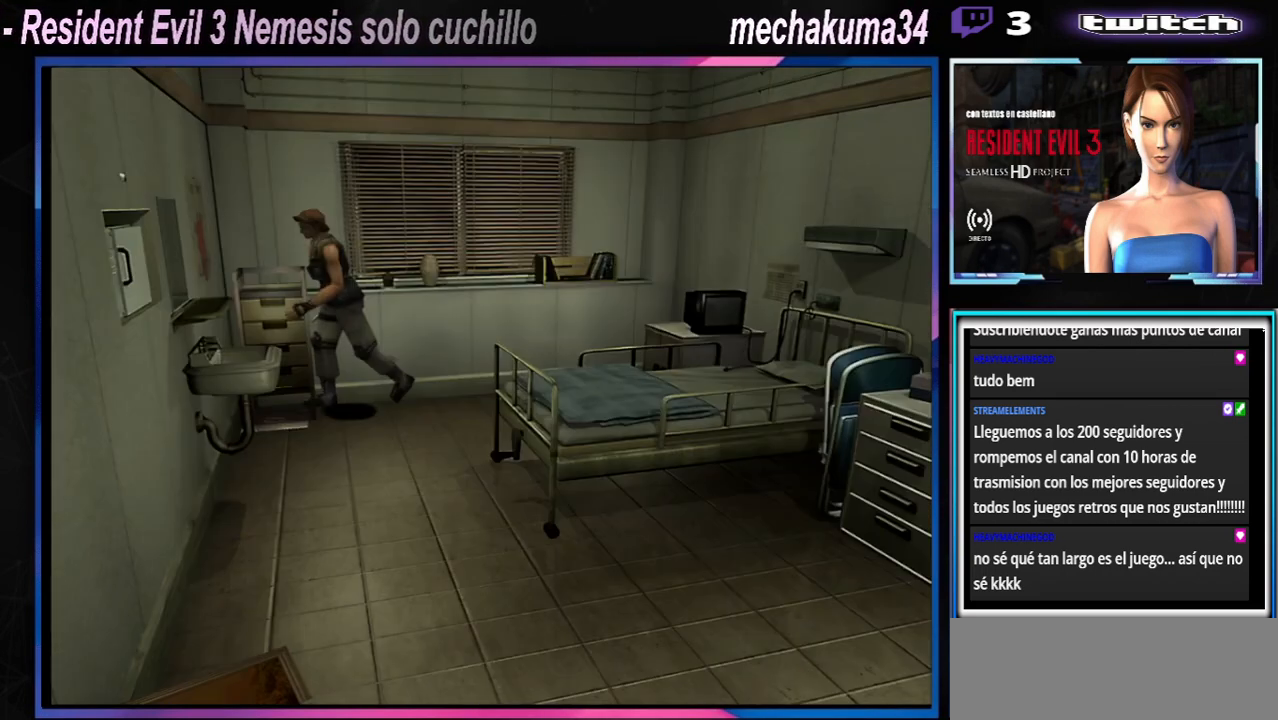
{"buttons": ["X"], "left_stick": "up-right", "events": [[433, "left_stick", "up"], [500, "left_stick", "up-right"]]}
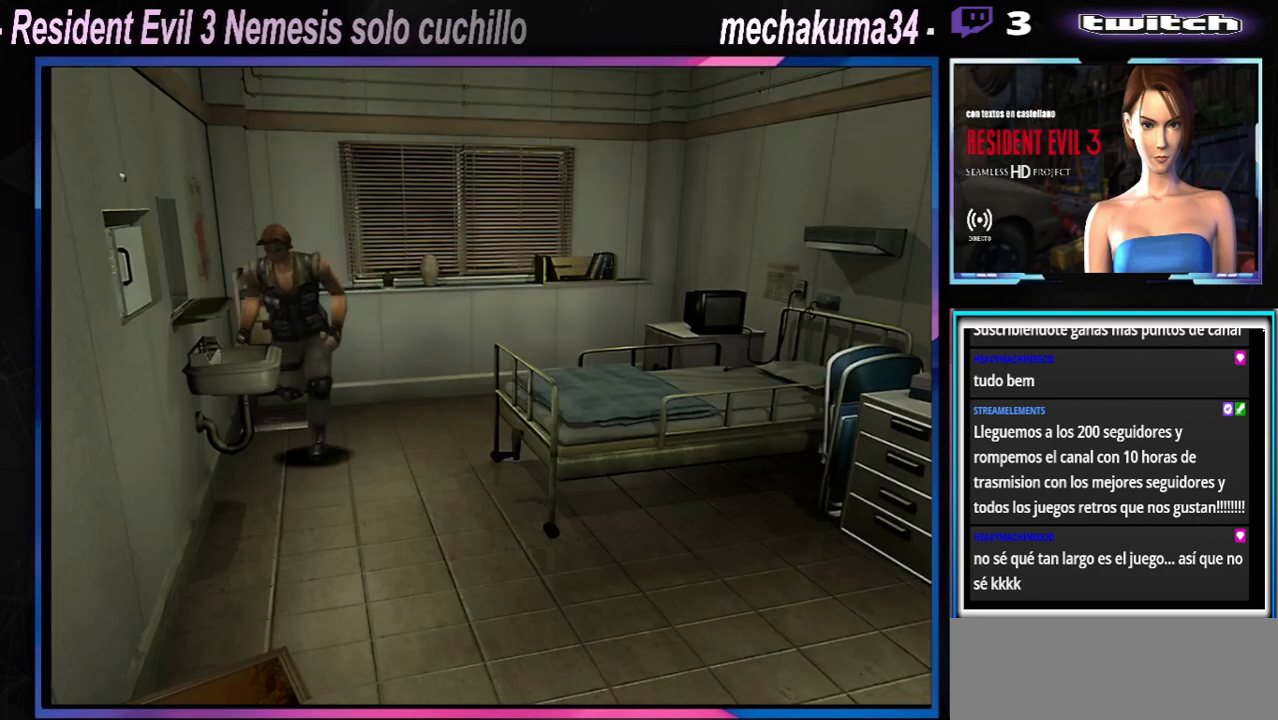
{"buttons": ["X"], "left_stick": "left", "events": [[100, "X", "up"], [167, "left_stick", "right"], [267, "X", "down"], [333, "left_stick", "up"], [433, "left_stick", "left"]]}
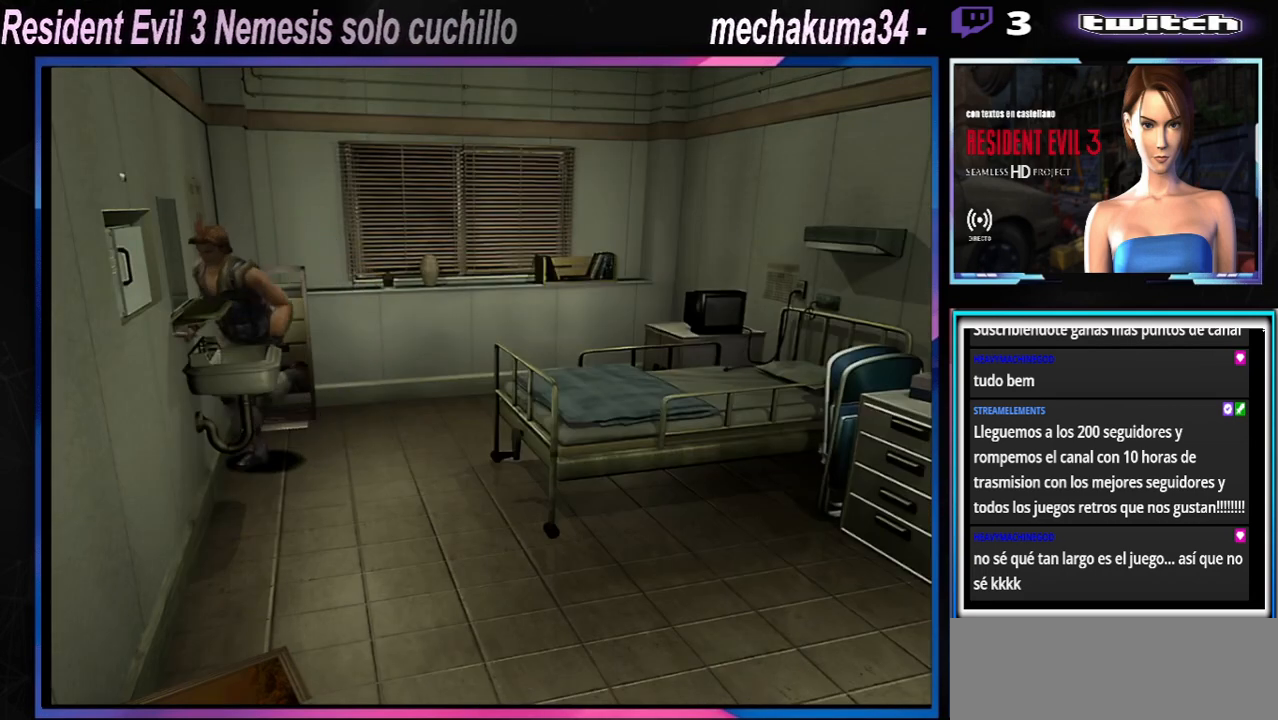
{"buttons": ["X"], "left_stick": "left", "events": []}
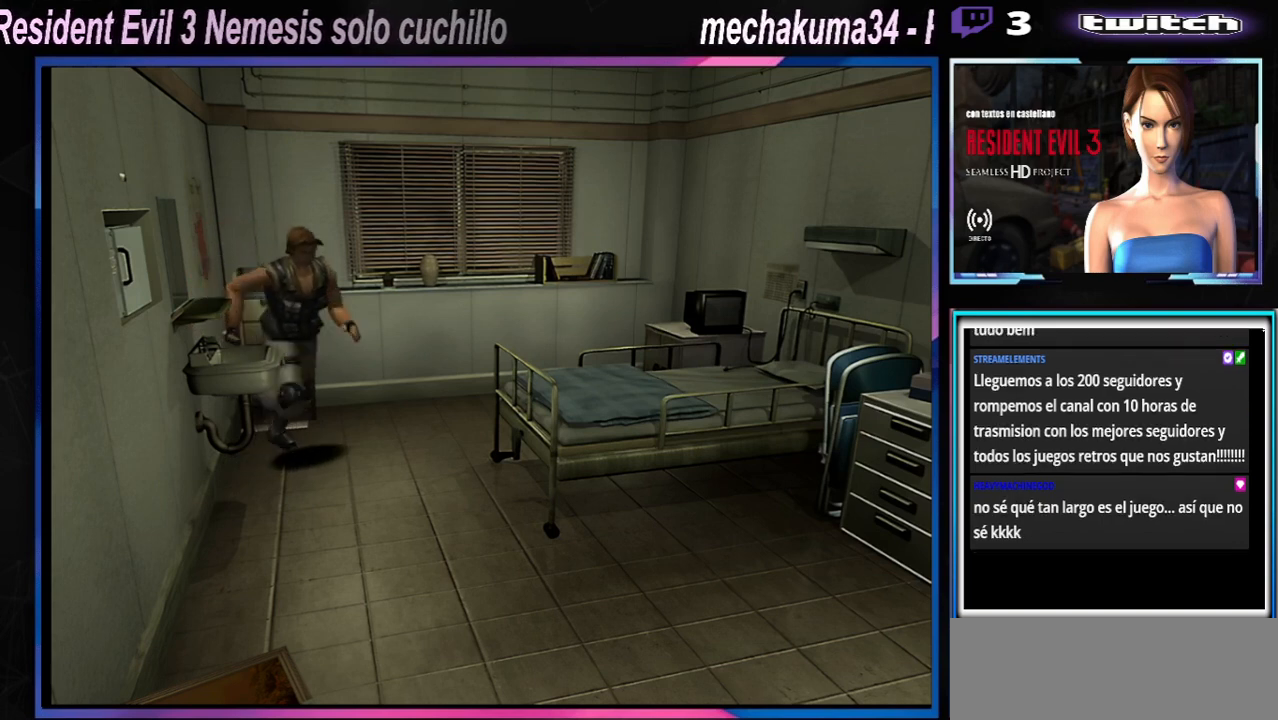
{"buttons": ["X"], "left_stick": "right", "events": [[100, "left_stick", "up"], [167, "X", "up"], [167, "left_stick", "right"], [400, "X", "down"]]}
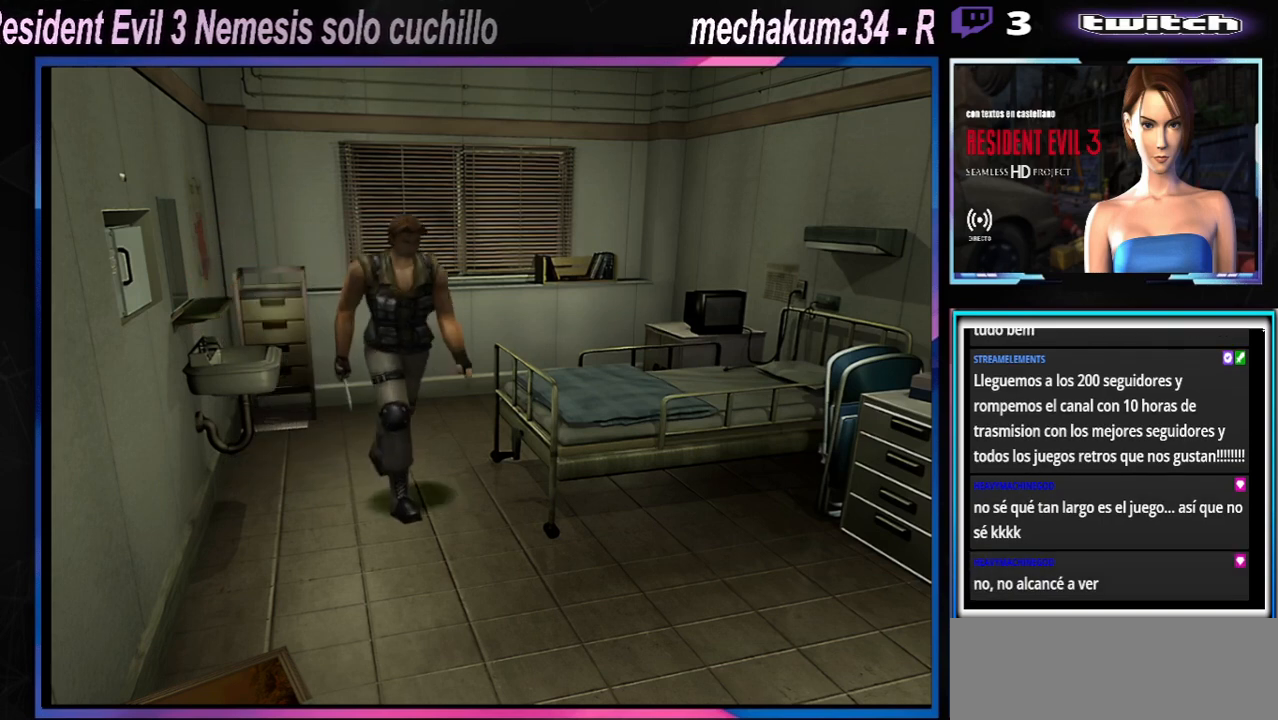
{"buttons": [], "left_stick": "right", "events": [[167, "X", "up"]]}
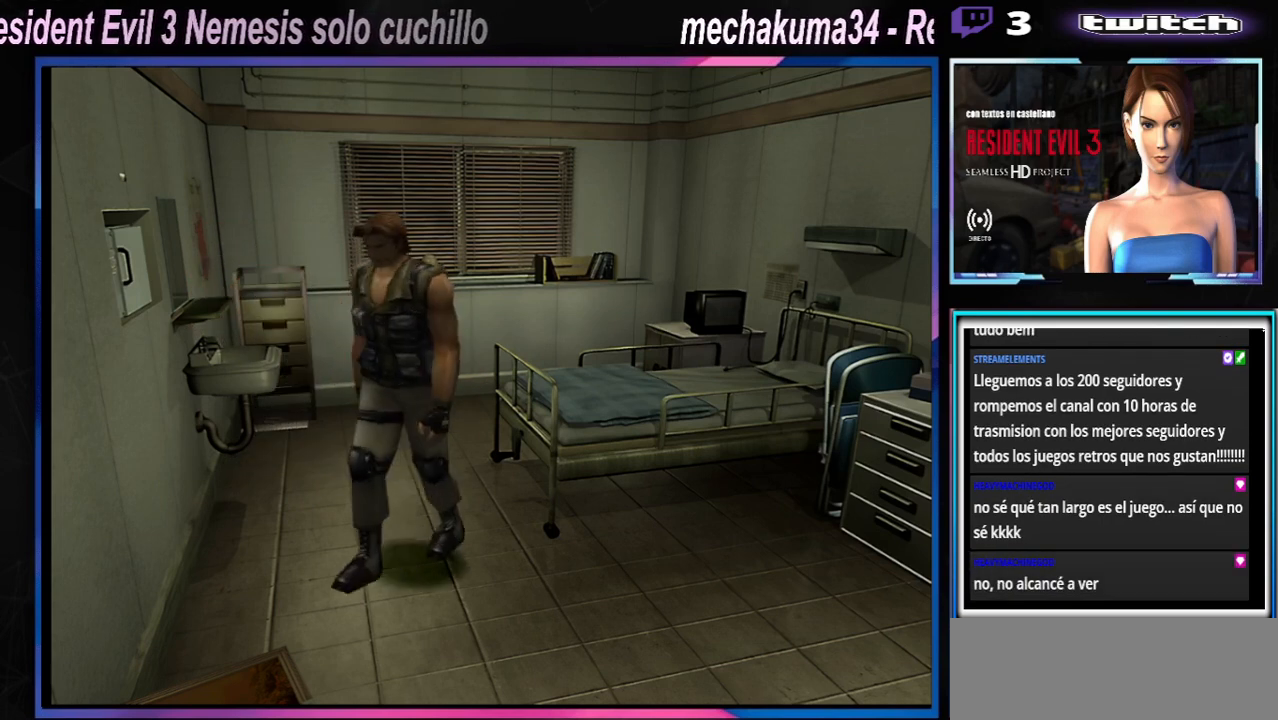
{"buttons": ["X"], "left_stick": "up-right", "events": [[133, "X", "down"], [167, "left_stick", "up-right"], [200, "A", "down"], [433, "A", "up"]]}
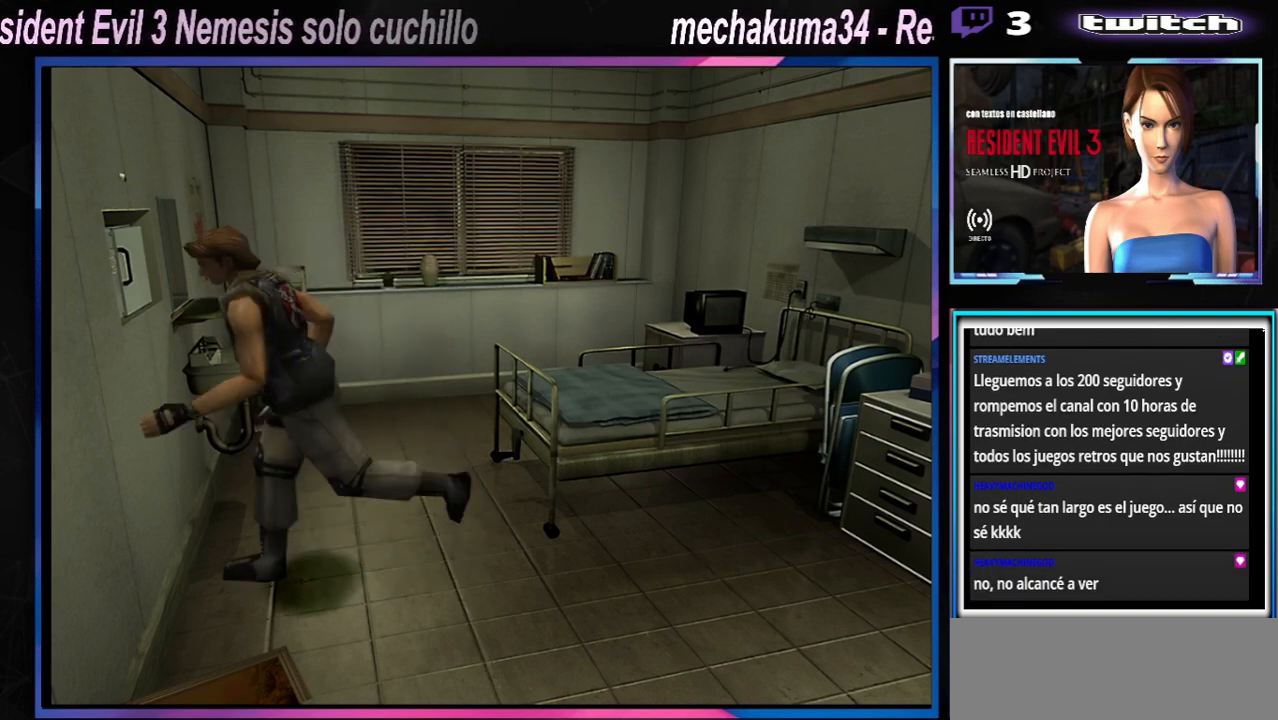
{"buttons": [], "left_stick": "center", "events": [[33, "A", "down"], [200, "A", "up"], [233, "X", "up"], [300, "X", "down"], [300, "left_stick", "center"], [333, "A", "down"], [500, "A", "up"], [500, "X", "up"]]}
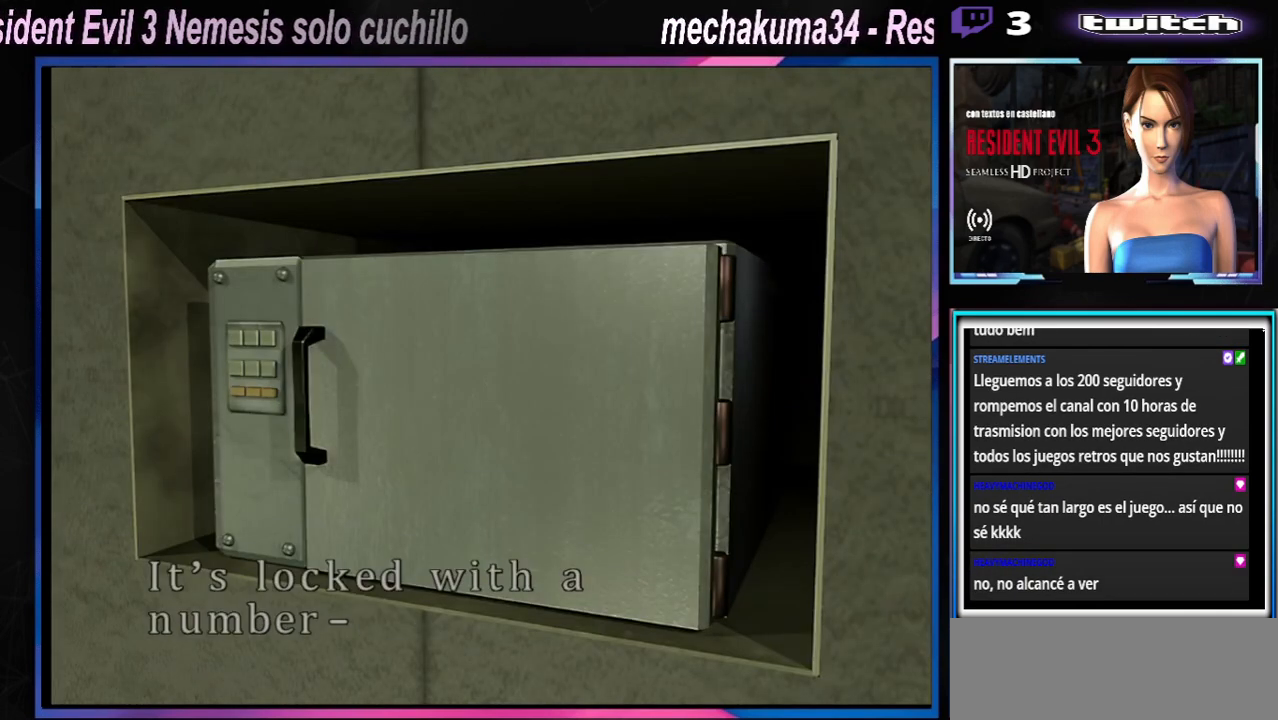
{"buttons": [], "left_stick": "center", "events": [[133, "A", "down"], [267, "A", "up"], [333, "A", "down"], [467, "A", "up"]]}
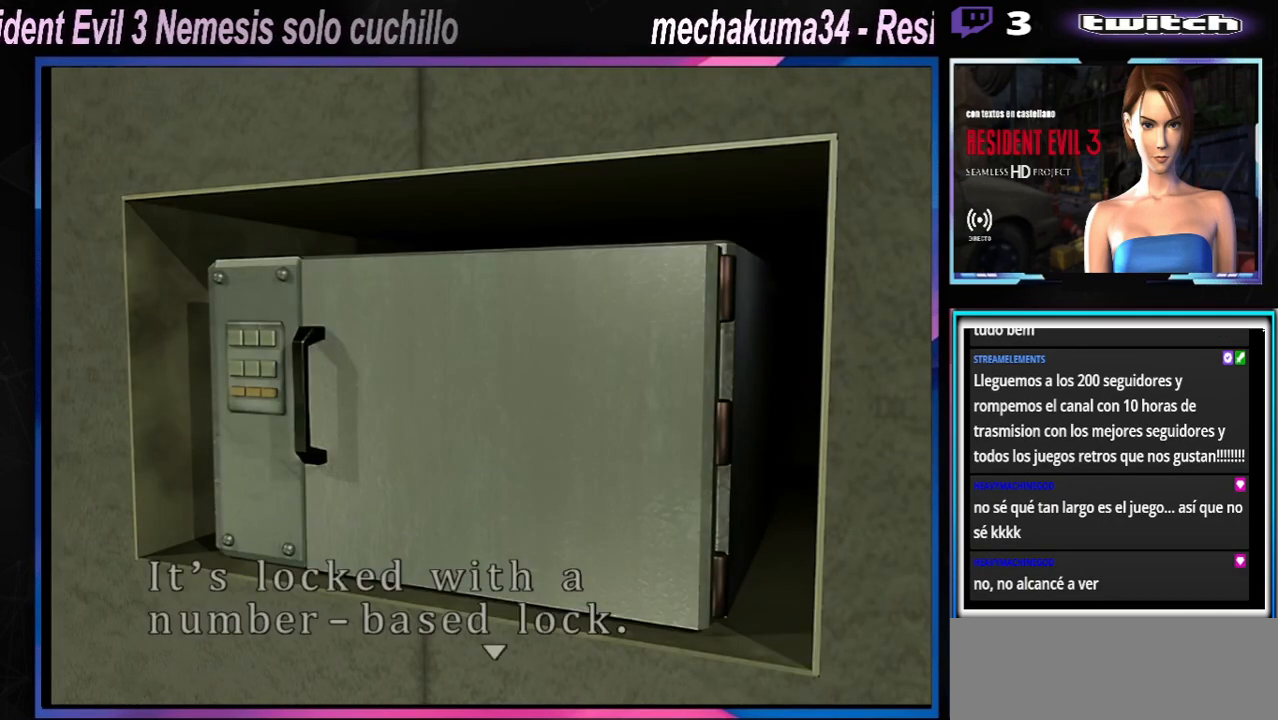
{"buttons": ["A"], "left_stick": "center", "events": [[33, "A", "down"], [200, "A", "up"], [267, "A", "down"], [400, "A", "up"], [467, "A", "down"]]}
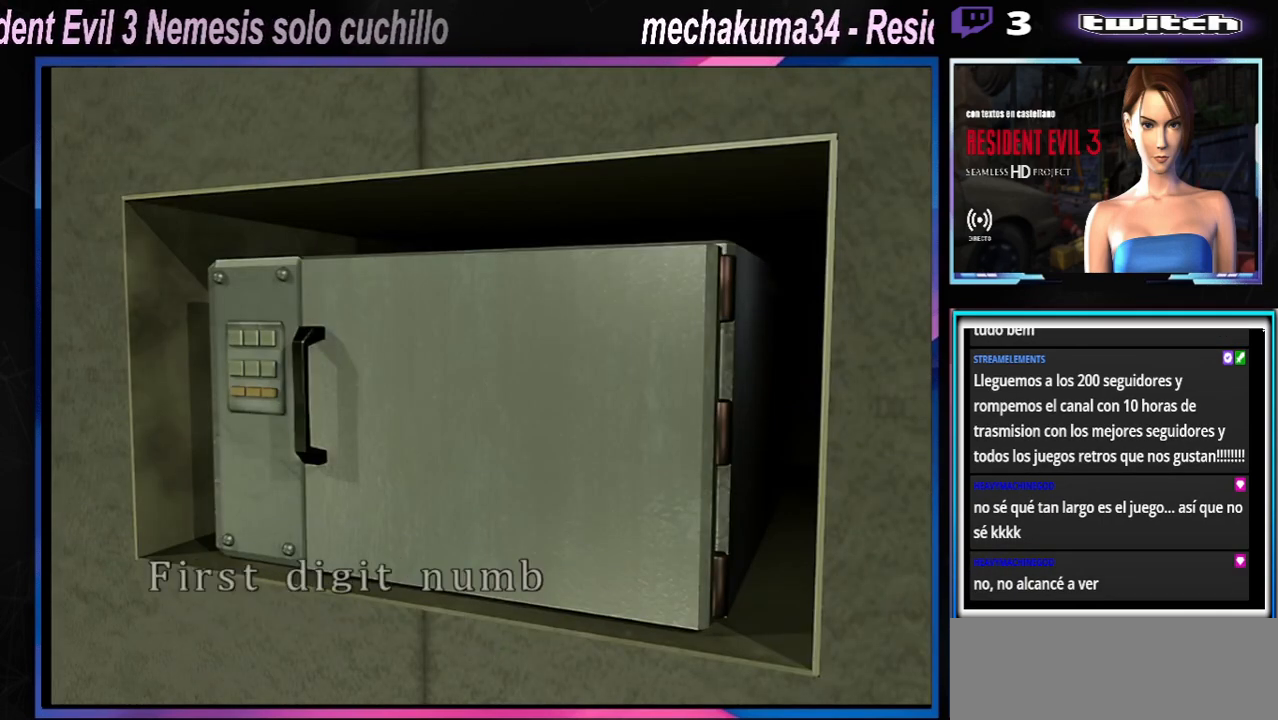
{"buttons": [], "left_stick": "center", "events": [[133, "A", "up"], [233, "A", "down"], [400, "A", "up"]]}
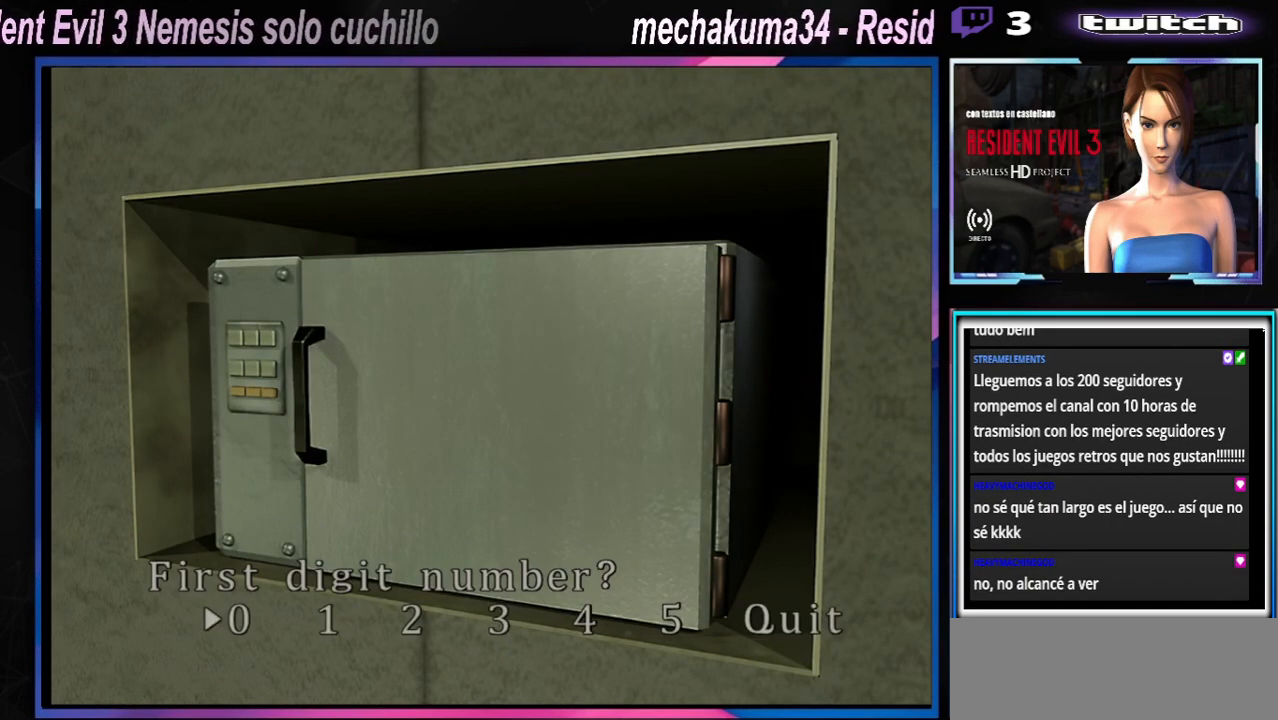
{"buttons": [], "left_stick": "left", "events": [[300, "left_stick", "left"], [433, "left_stick", "center"], [500, "left_stick", "left"]]}
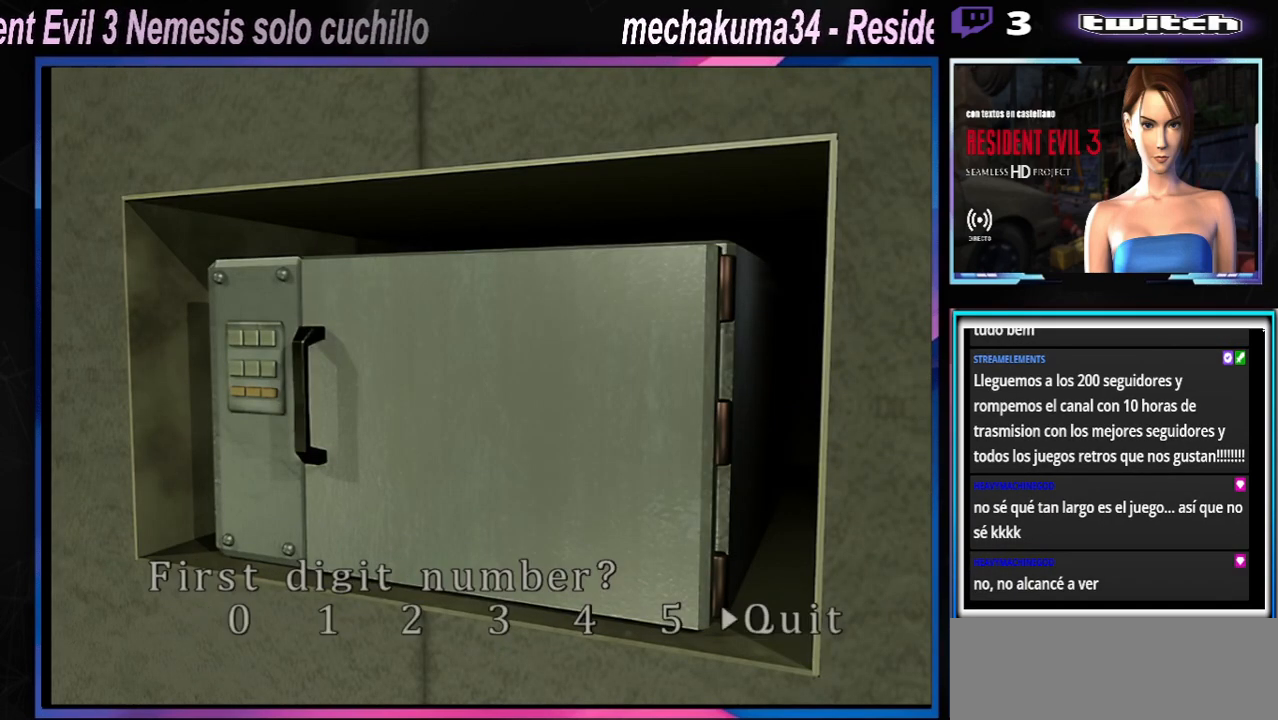
{"buttons": ["A"], "left_stick": "center", "events": [[100, "left_stick", "center"], [300, "A", "down"], [433, "A", "up"], [500, "A", "down"]]}
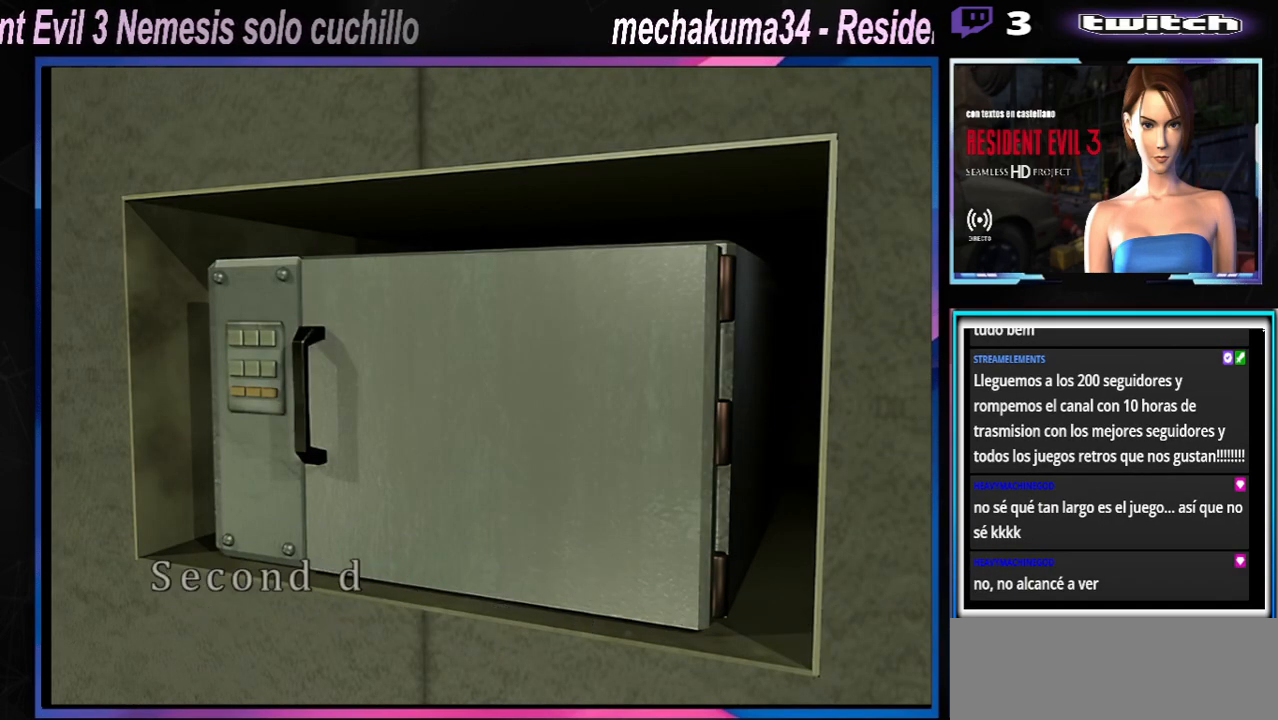
{"buttons": [], "left_stick": "right", "events": [[400, "A", "up"], [500, "left_stick", "right"]]}
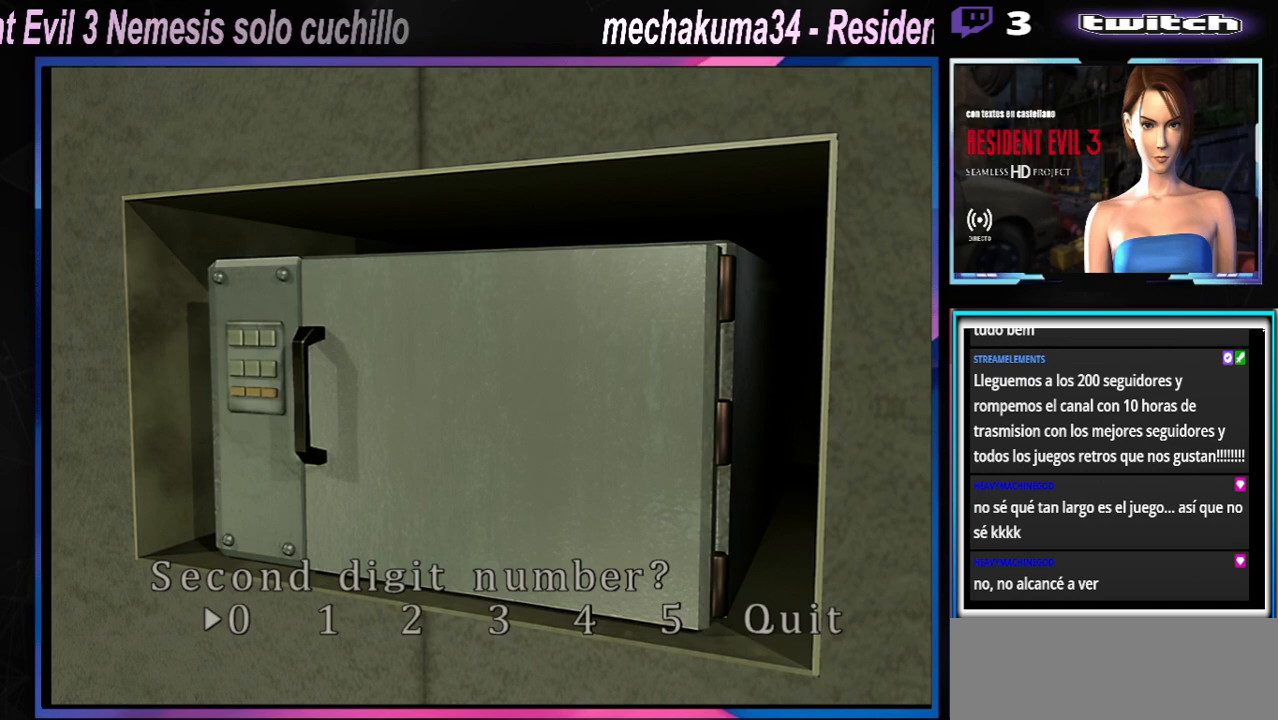
{"buttons": [], "left_stick": "right", "events": [[167, "left_stick", "center"], [233, "left_stick", "right"], [367, "left_stick", "center"], [433, "left_stick", "right"]]}
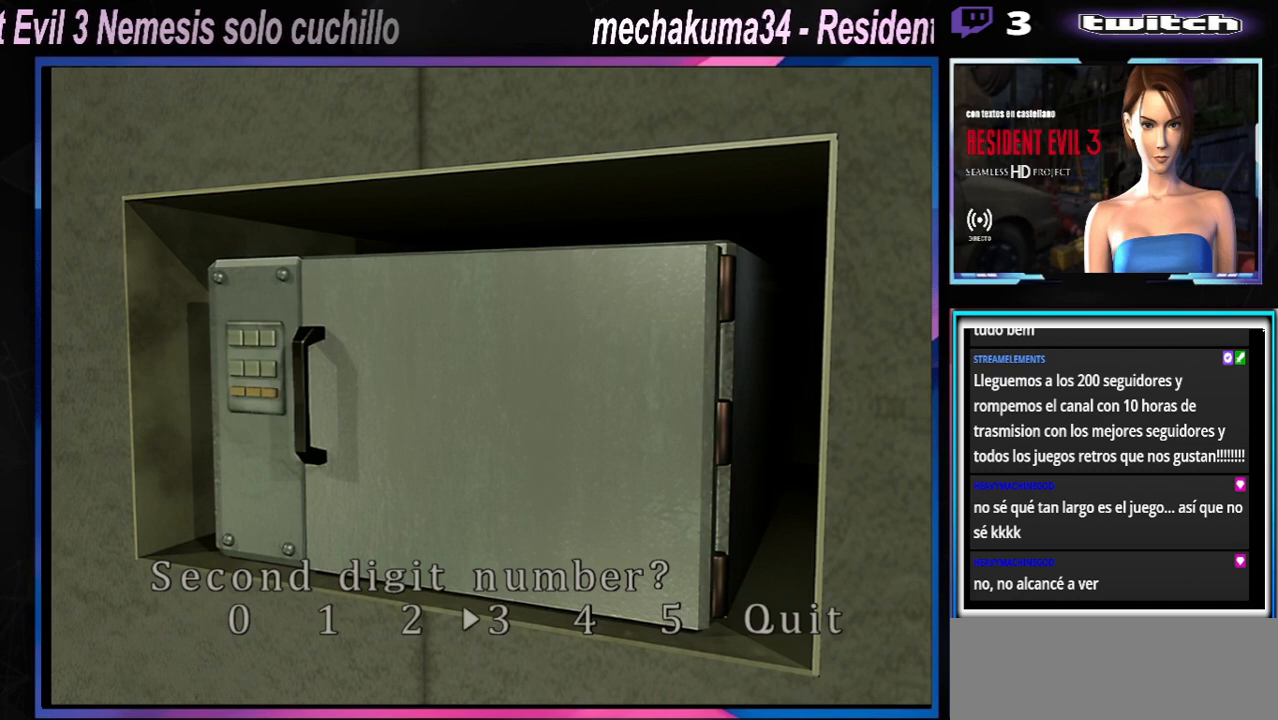
{"buttons": ["A"], "left_stick": "center", "events": [[33, "left_stick", "center"], [233, "A", "down"], [367, "A", "up"], [433, "A", "down"]]}
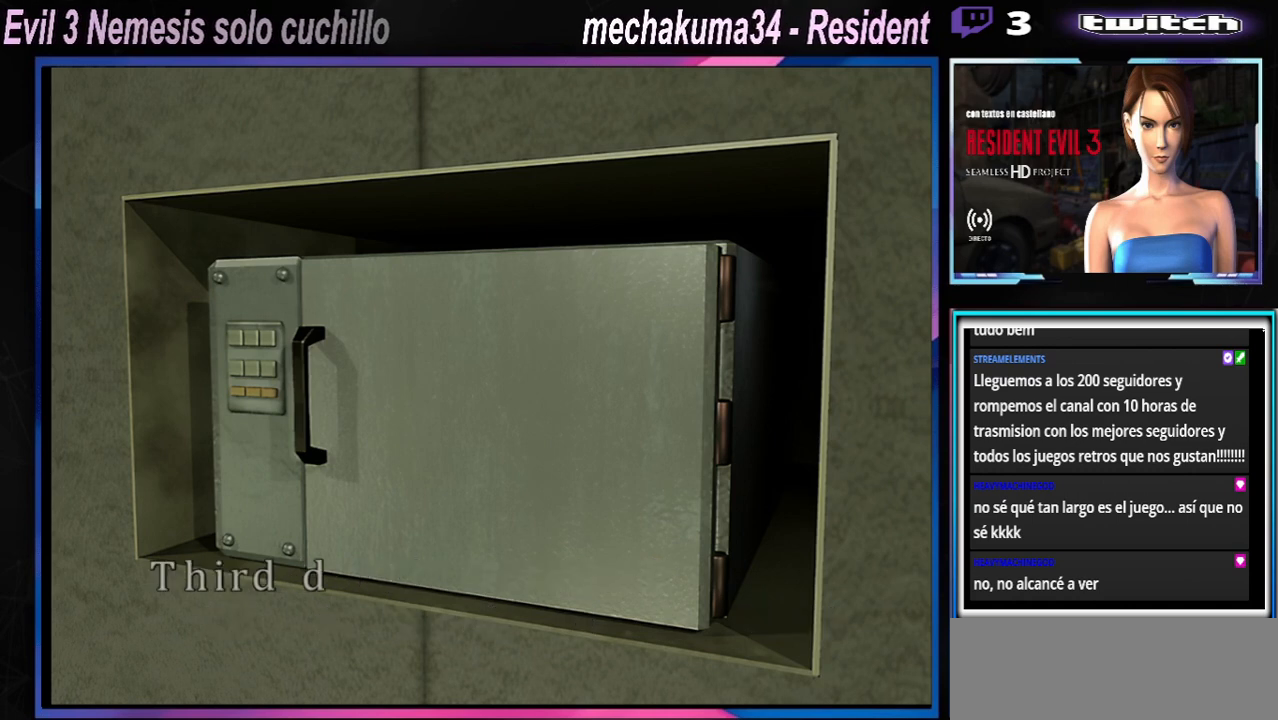
{"buttons": [], "left_stick": "center", "events": [[200, "A", "up"], [333, "left_stick", "right"], [500, "left_stick", "center"]]}
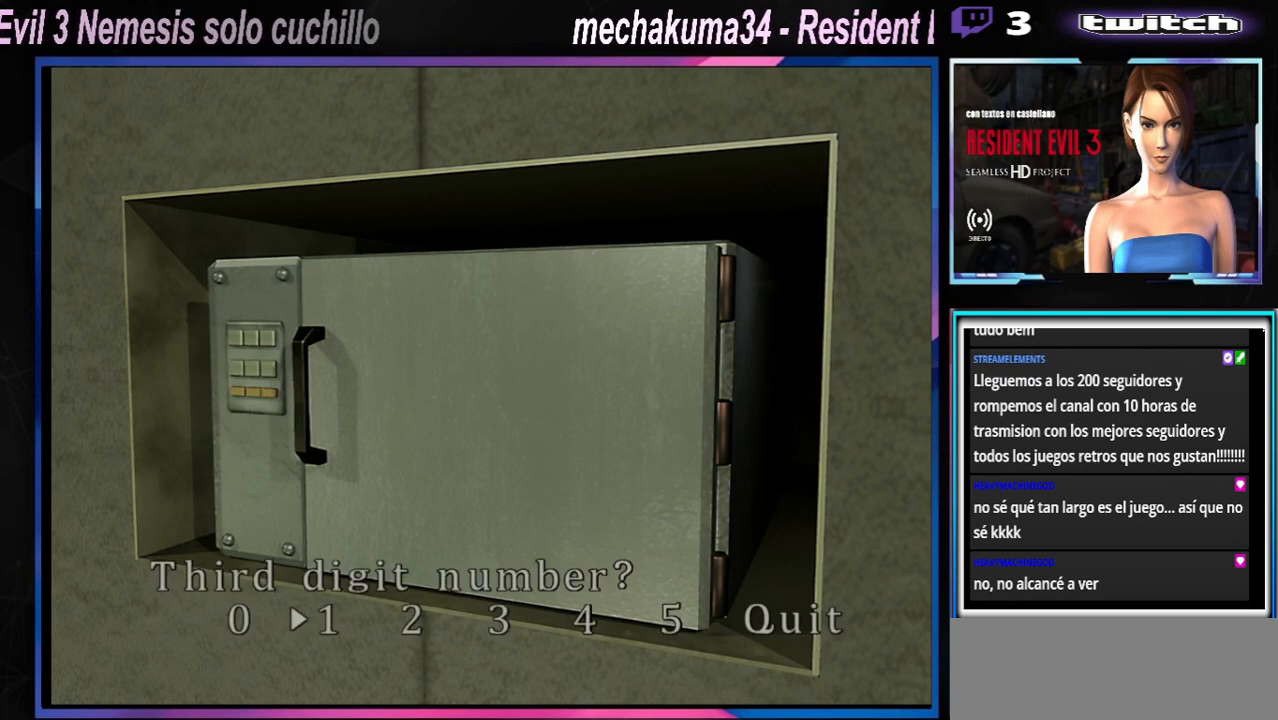
{"buttons": [], "left_stick": "center", "events": [[67, "A", "down"], [233, "A", "up"]]}